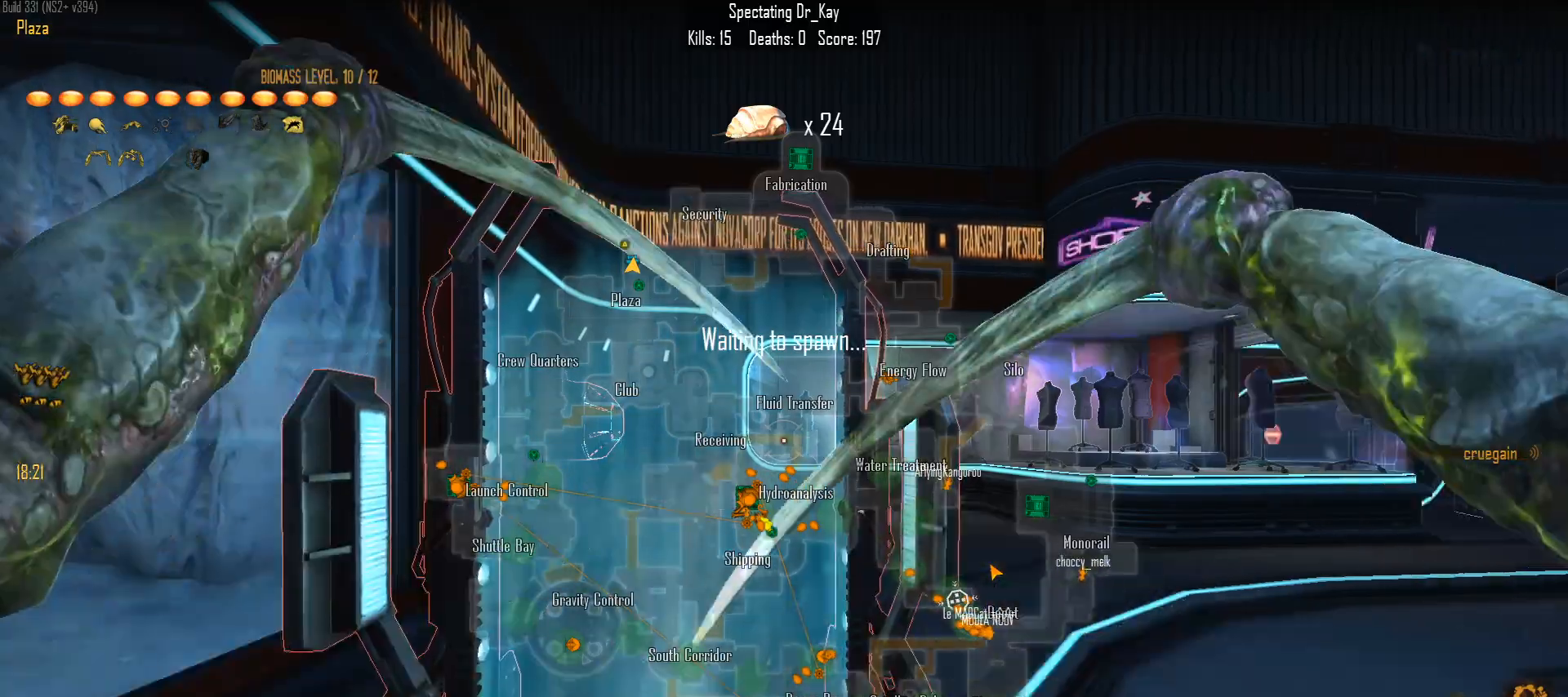
Gameplay with keyboard and mouse; each line is a JSON object with the keys and mouse buttons held at the frame after it. "events" lists presses ("down") and releases ("up") of "1", "2", "3", "4", "5", "a", "alt", "c", "caps_lock", "ctrl", "d", "e", "f", "g", "q", "r", "s", "shift", "space", "t", "tab", "v", "w", "x", "z", "mouse_left", "mouse_wheel" and "mouse_right" between this image and that frame as [ms after this image, input, new state], when the widget could be followed in between. "mouse_left", "mouse_wheel", "mouse_right" = the "left", "wheel", "right" buttons of the "mouse" list. No other keys are recorded. "wheel" means that the mouse wheel is clicked or scrolled. Not read: mouse_move.
{"keys": ["c"], "mouse": [], "events": []}
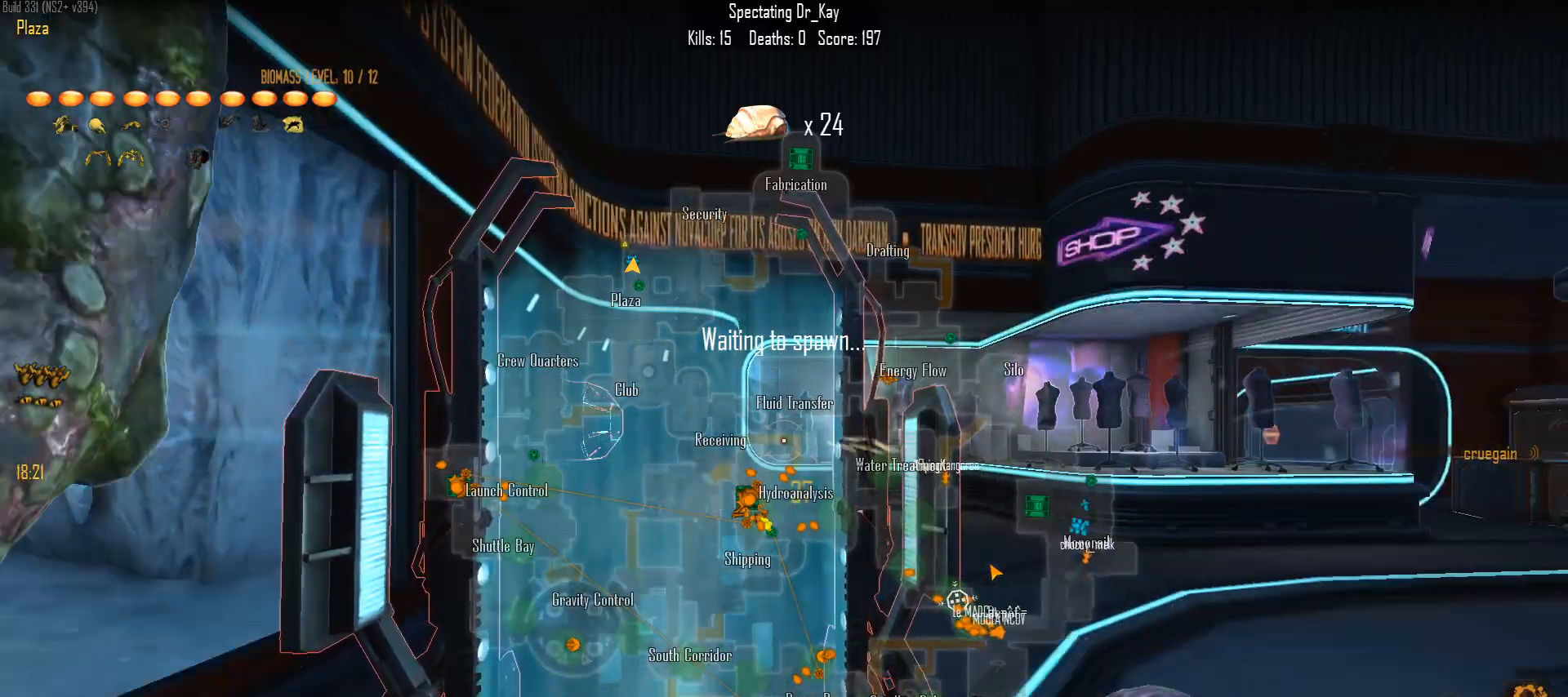
{"keys": ["c"], "mouse": [], "events": []}
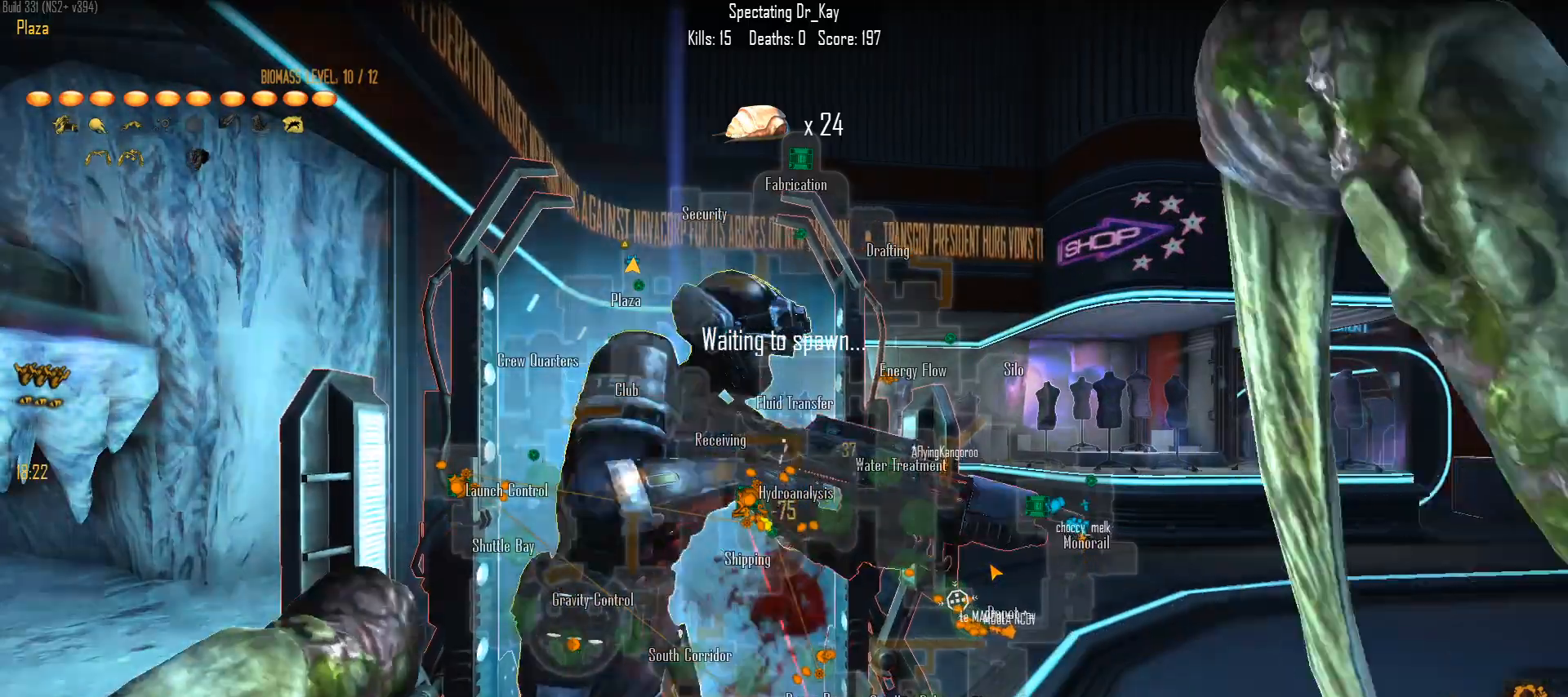
{"keys": ["c"], "mouse": [], "events": []}
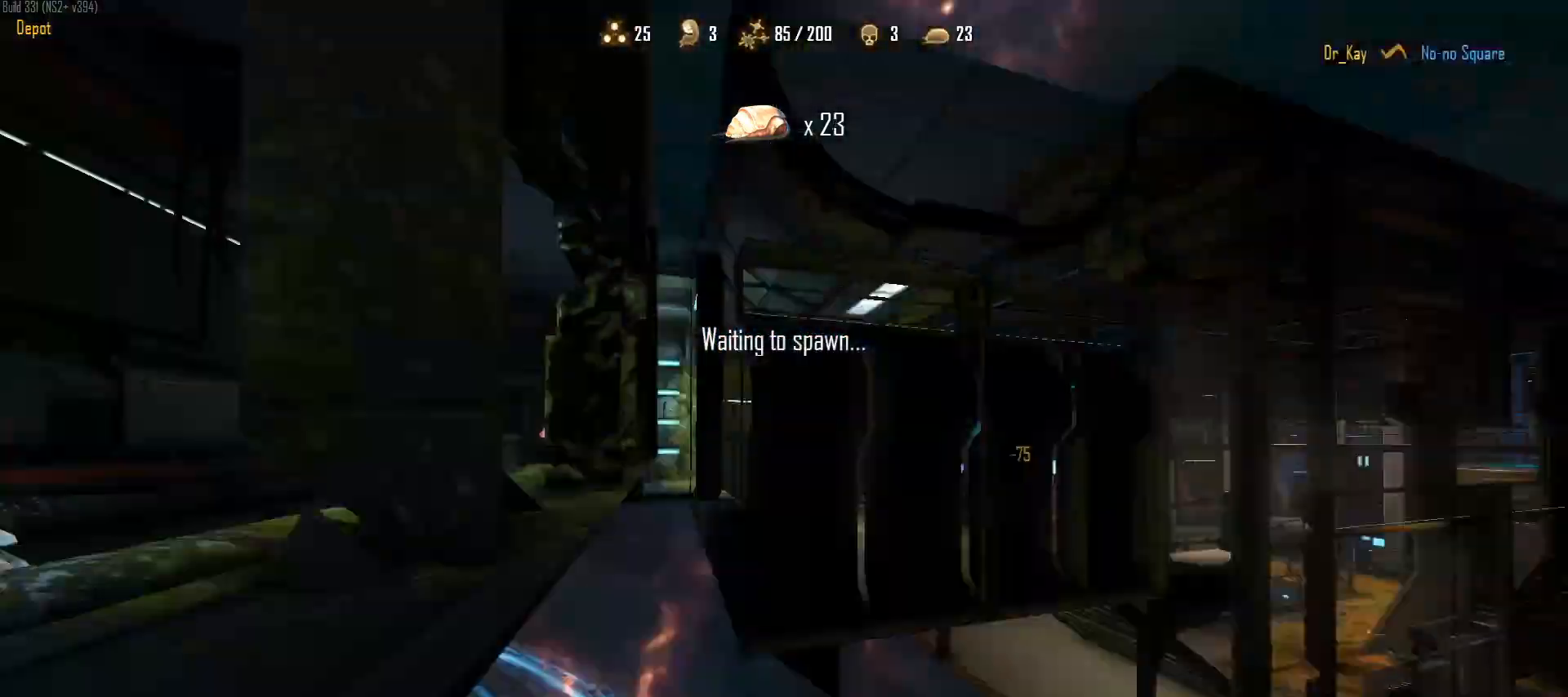
{"keys": ["w"], "mouse": [], "events": [[217, "c", "up"], [267, "w", "down"]]}
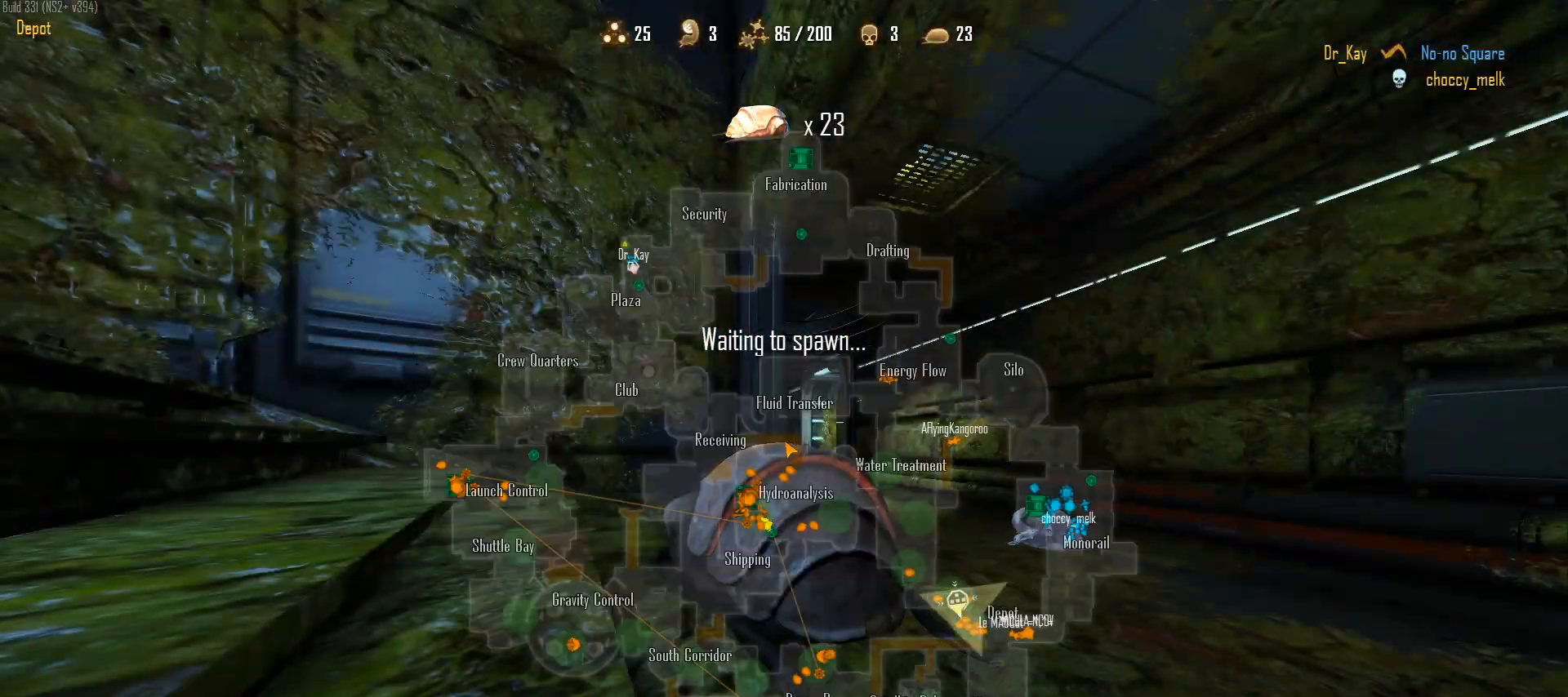
{"keys": ["c", "w"], "mouse": [], "events": [[283, "c", "down"], [333, "c", "up"], [467, "c", "down"]]}
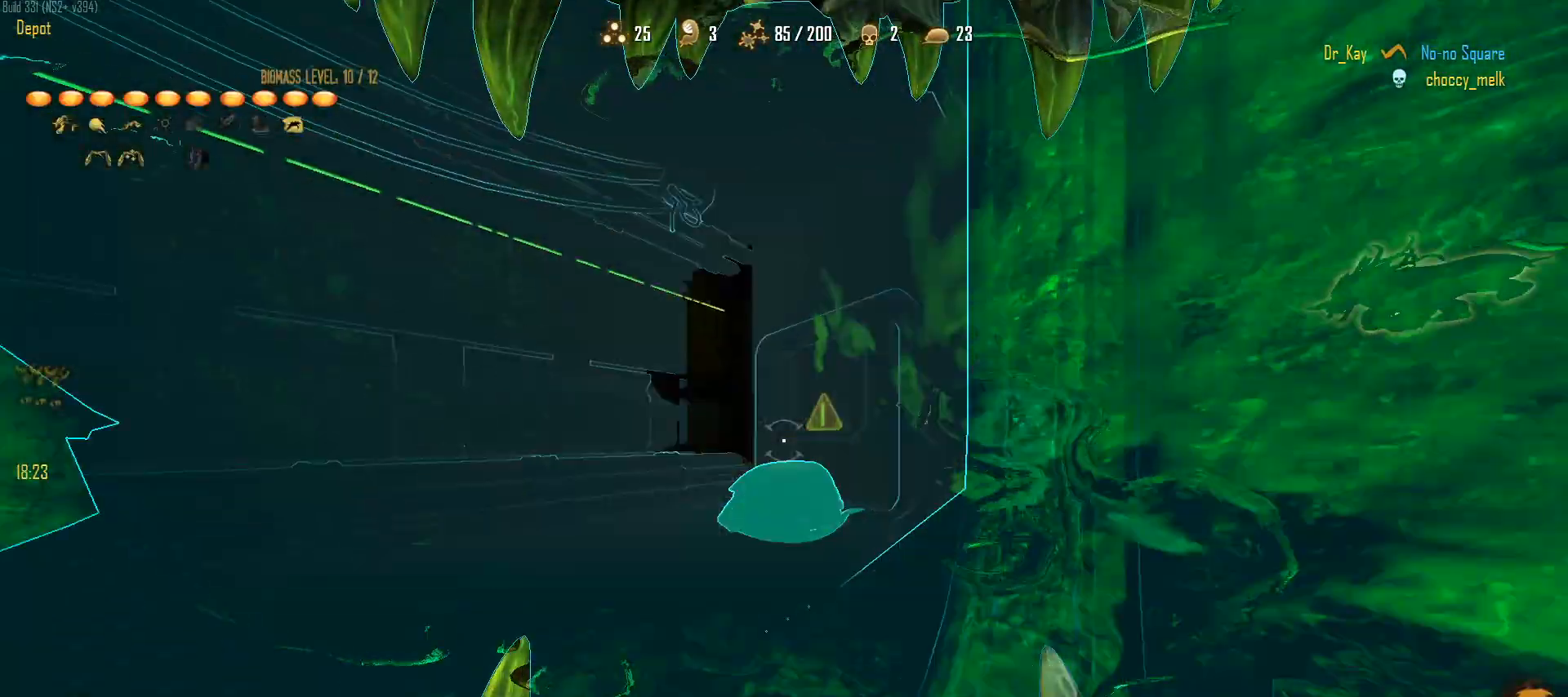
{"keys": ["a", "c", "w"], "mouse": [], "events": [[17, "c", "up"], [67, "a", "down"], [117, "c", "down"]]}
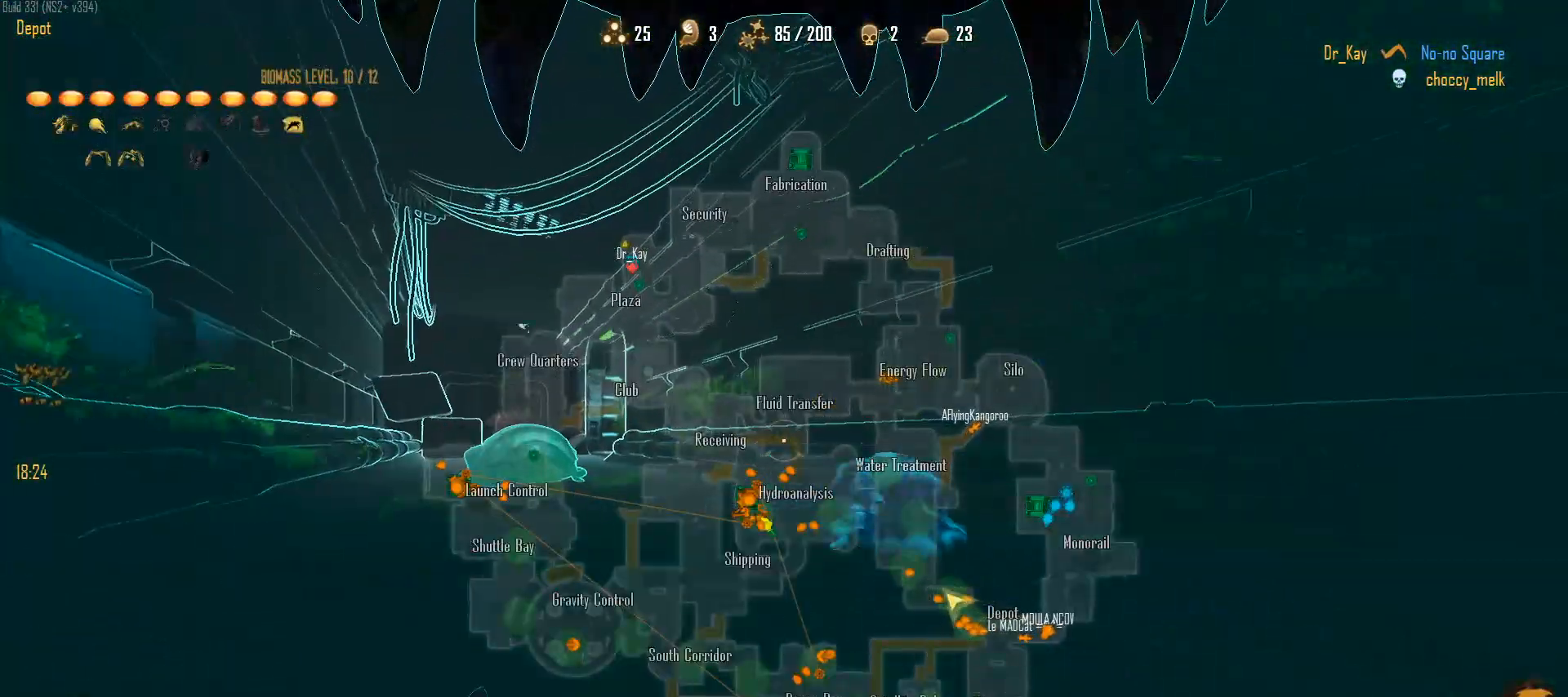
{"keys": ["c", "w"], "mouse": [], "events": [[450, "a", "up"]]}
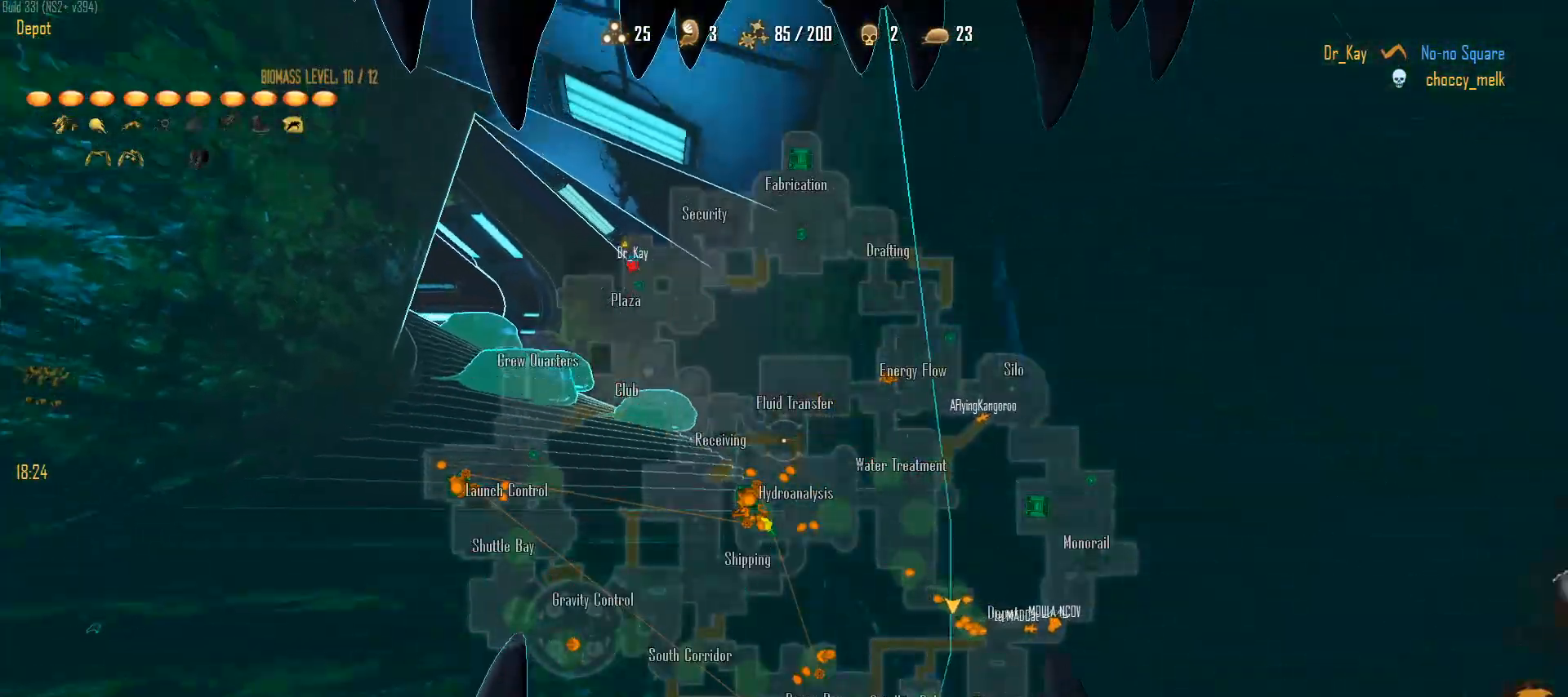
{"keys": ["a", "c", "ctrl", "space", "w"], "mouse": [], "events": [[183, "mouse_right", "down"], [183, "space", "down"], [283, "ctrl", "down"], [333, "space", "up"], [383, "a", "down"], [383, "mouse_right", "up"], [467, "space", "down"]]}
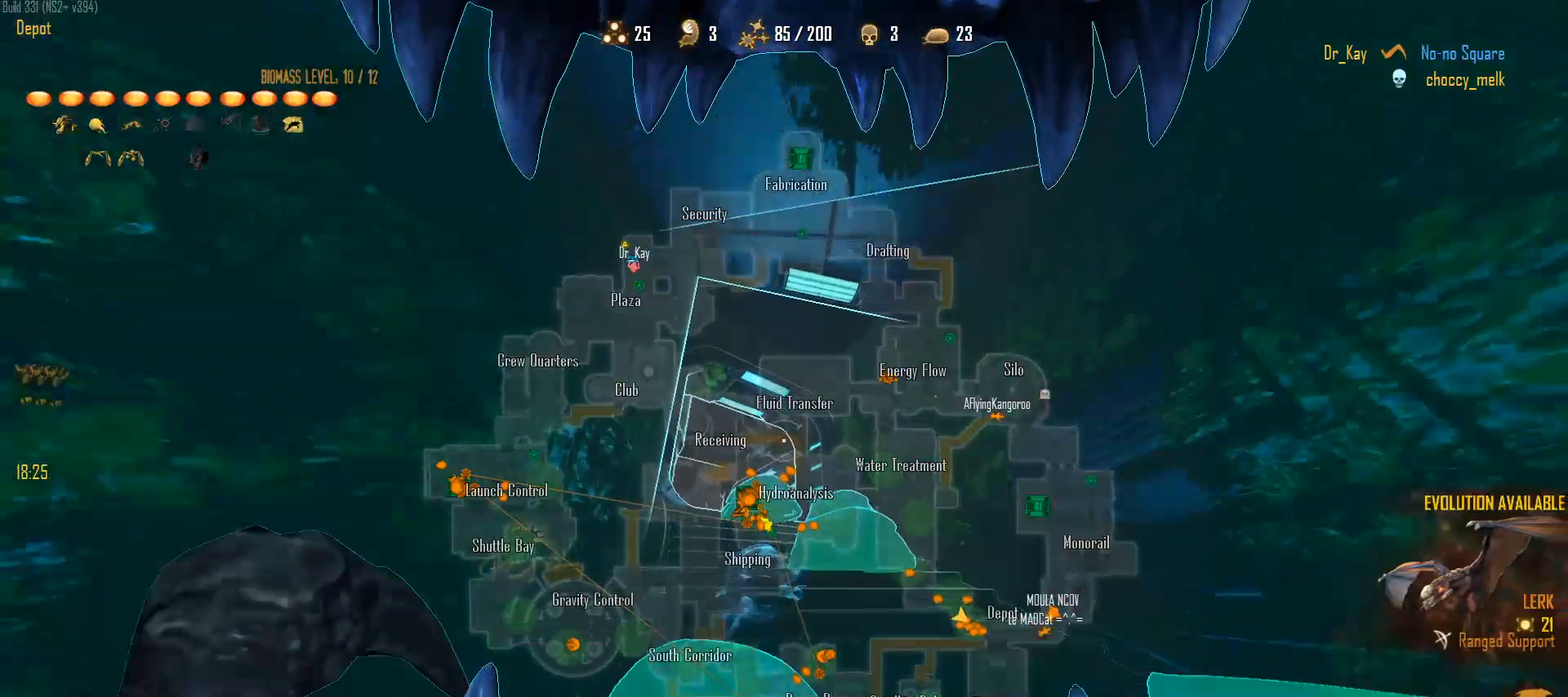
{"keys": ["a", "c", "ctrl", "w"], "mouse": [], "events": [[67, "space", "up"], [167, "space", "down"], [483, "space", "up"]]}
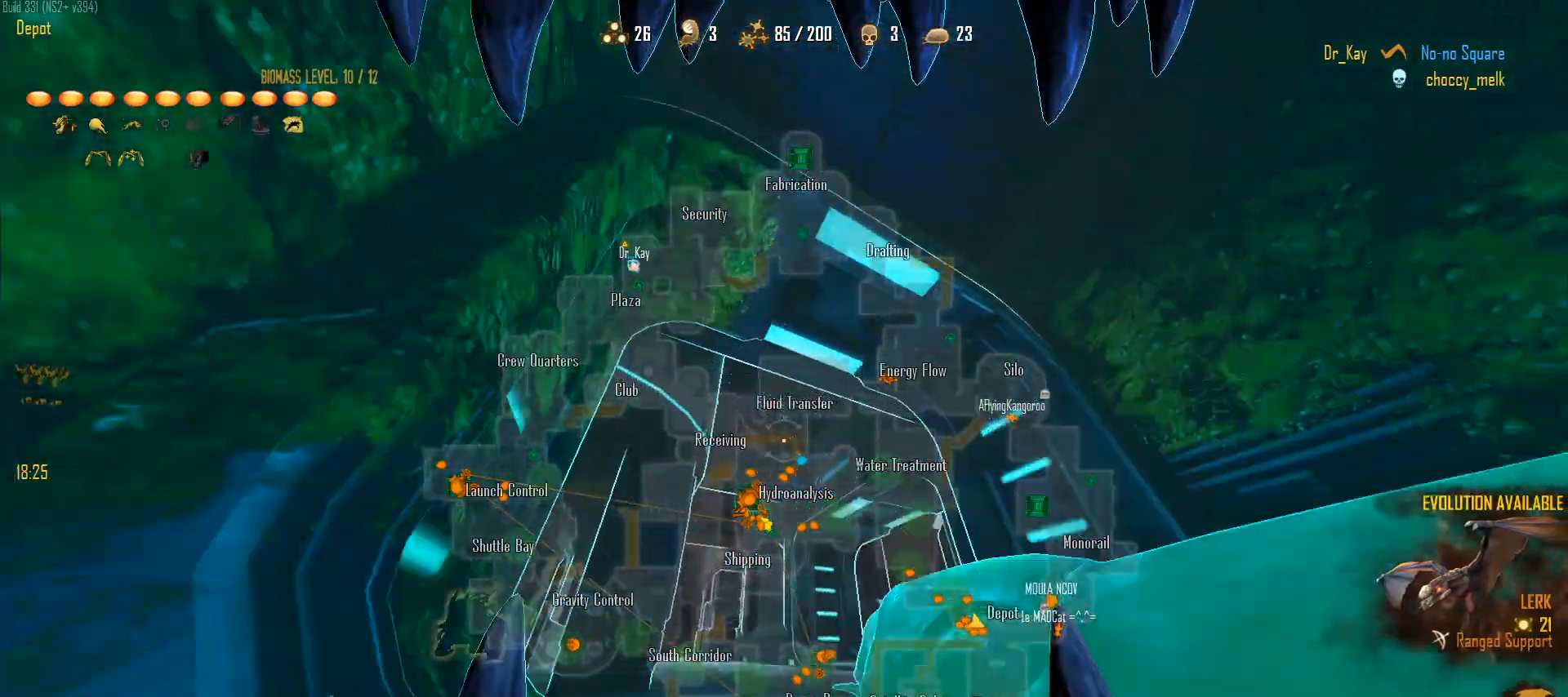
{"keys": ["c", "ctrl", "w"], "mouse": ["right"], "events": [[83, "space", "down"], [367, "space", "up"], [417, "a", "up"], [417, "mouse_right", "down"]]}
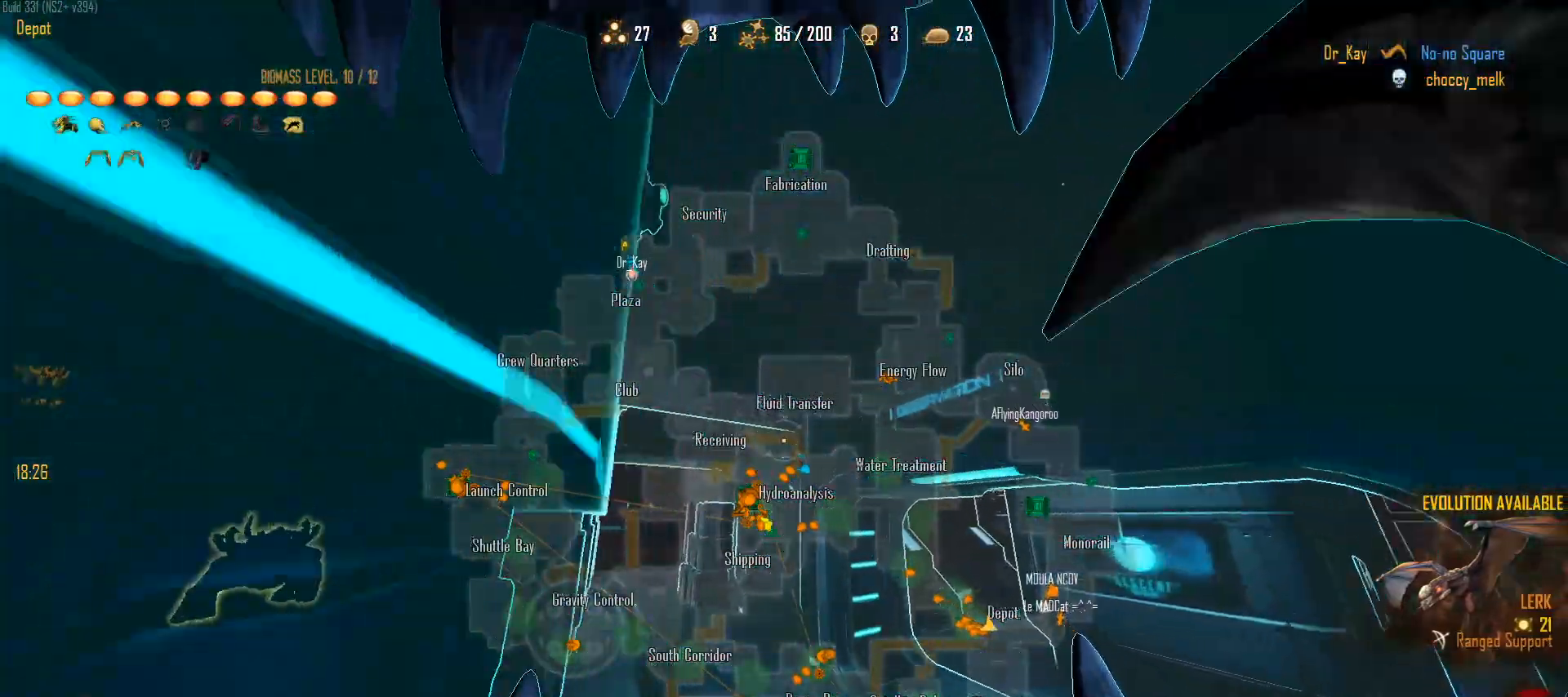
{"keys": ["a", "c", "ctrl", "space", "w"], "mouse": [], "events": [[50, "mouse_right", "up"], [183, "a", "down"], [283, "space", "down"]]}
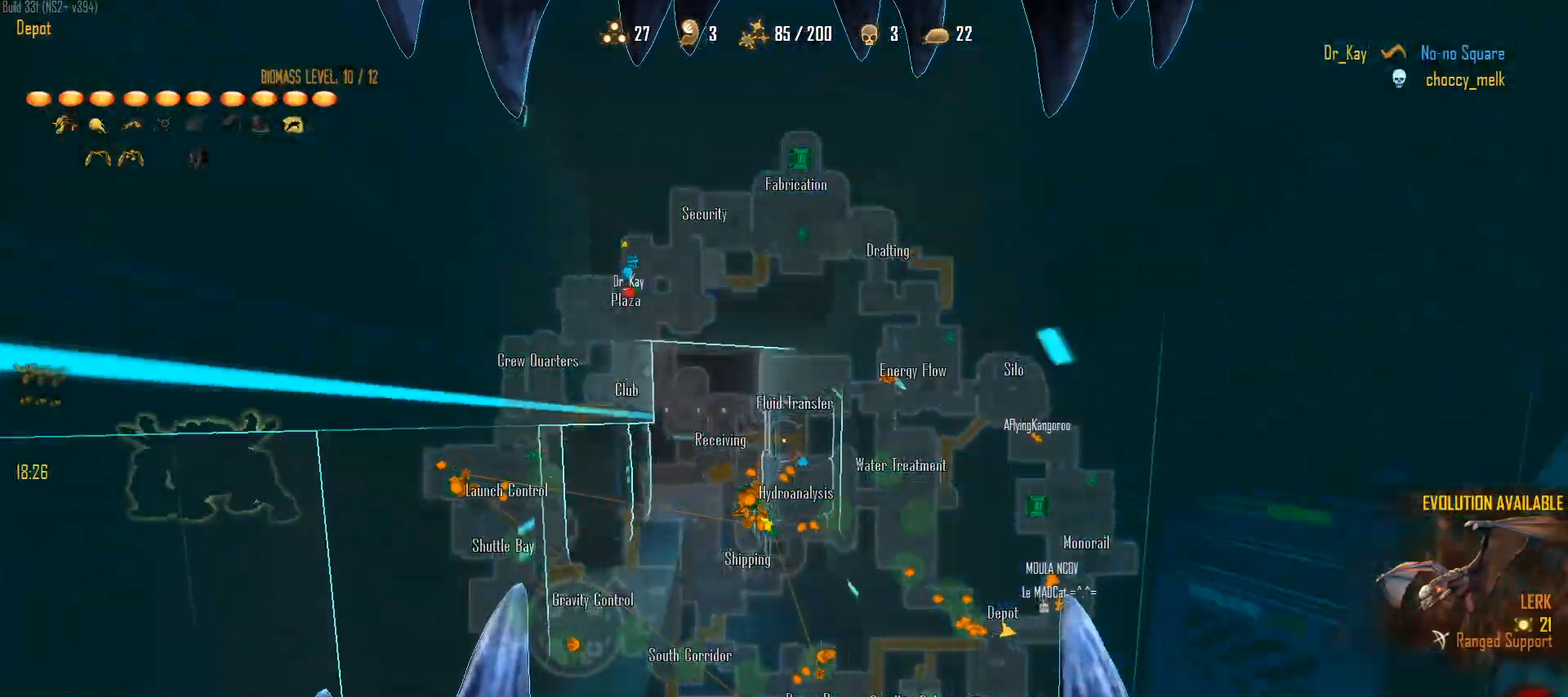
{"keys": ["a", "c", "ctrl", "space", "w"], "mouse": [], "events": []}
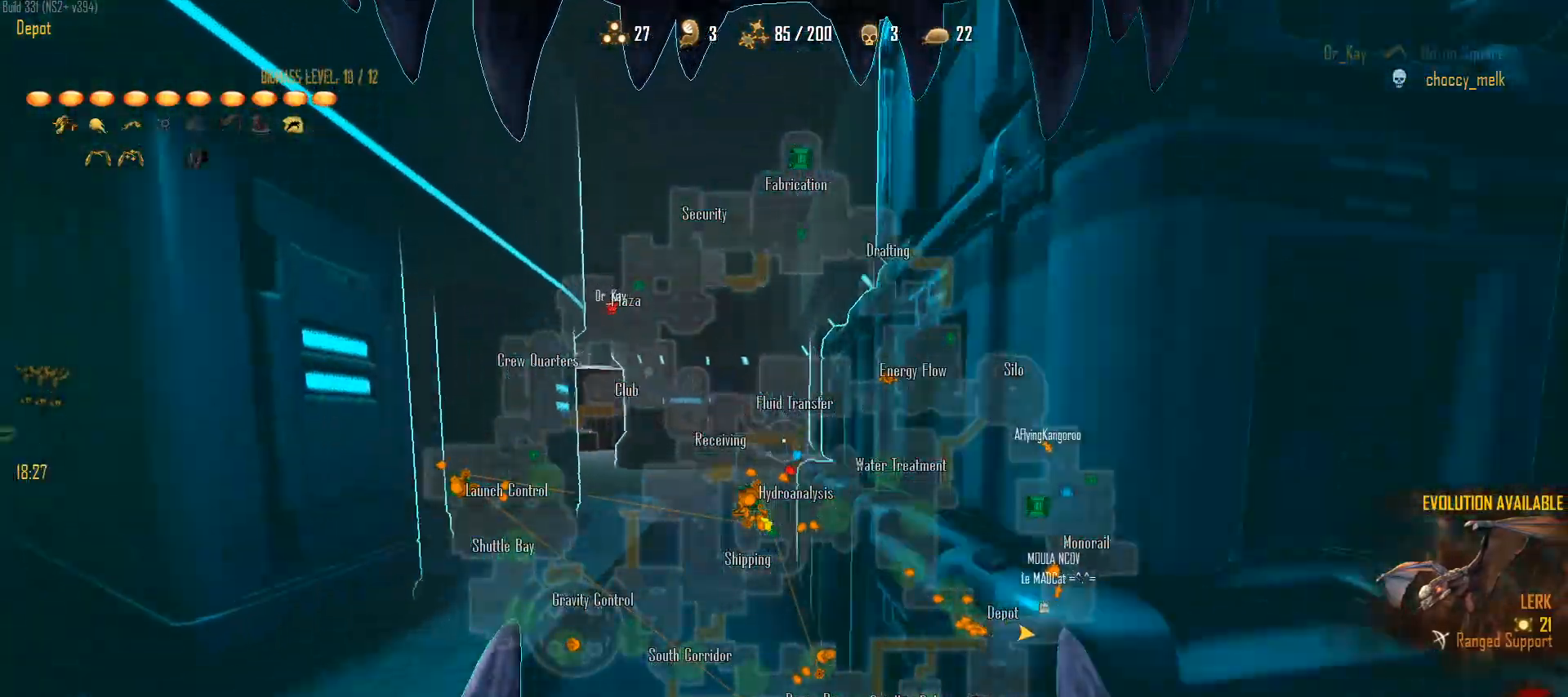
{"keys": ["ctrl", "space", "w"], "mouse": [], "events": [[83, "c", "up"], [133, "space", "up"], [450, "a", "up"], [450, "space", "down"]]}
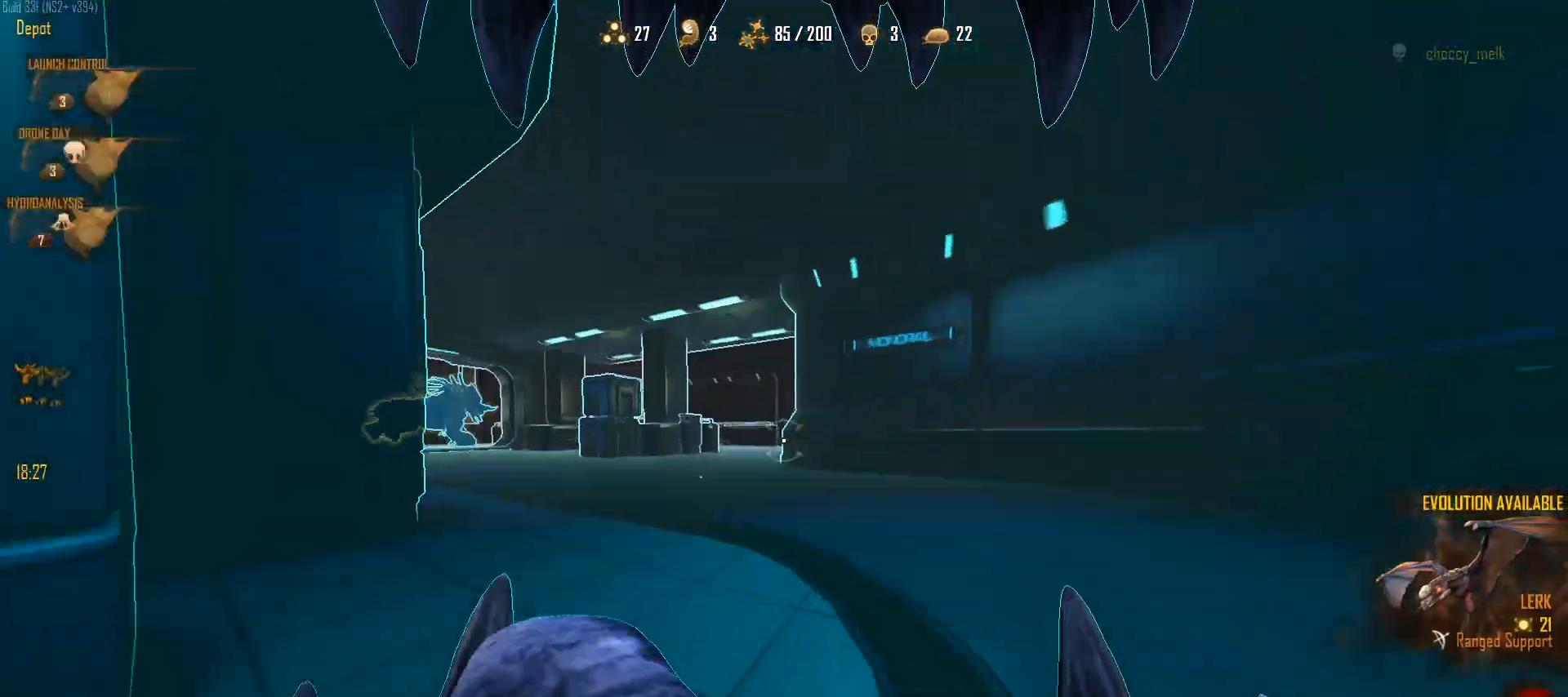
{"keys": ["ctrl", "w"], "mouse": [], "events": [[333, "space", "up"]]}
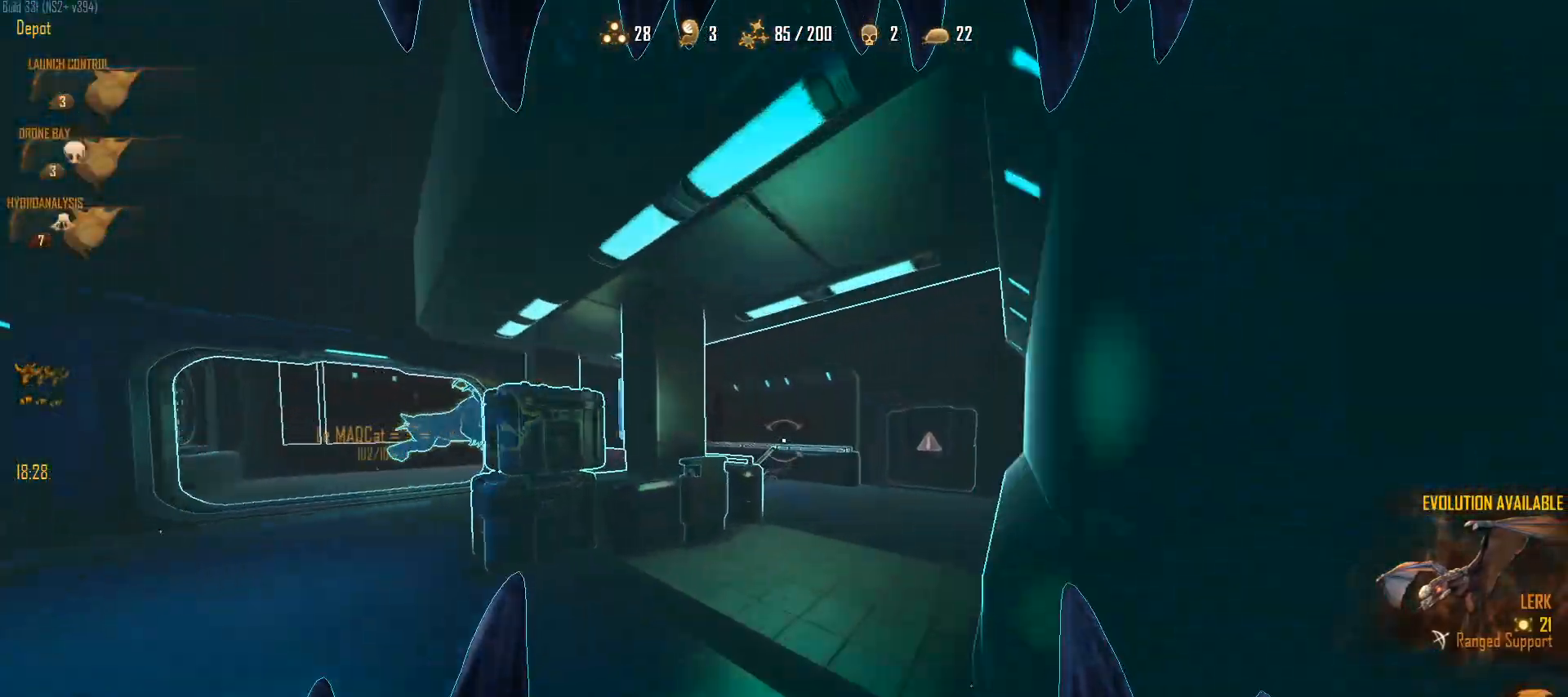
{"keys": ["ctrl", "w"], "mouse": [], "events": [[117, "3", "down"], [200, "ctrl", "up"], [250, "3", "up"], [250, "ctrl", "down"], [250, "space", "down"], [483, "space", "up"]]}
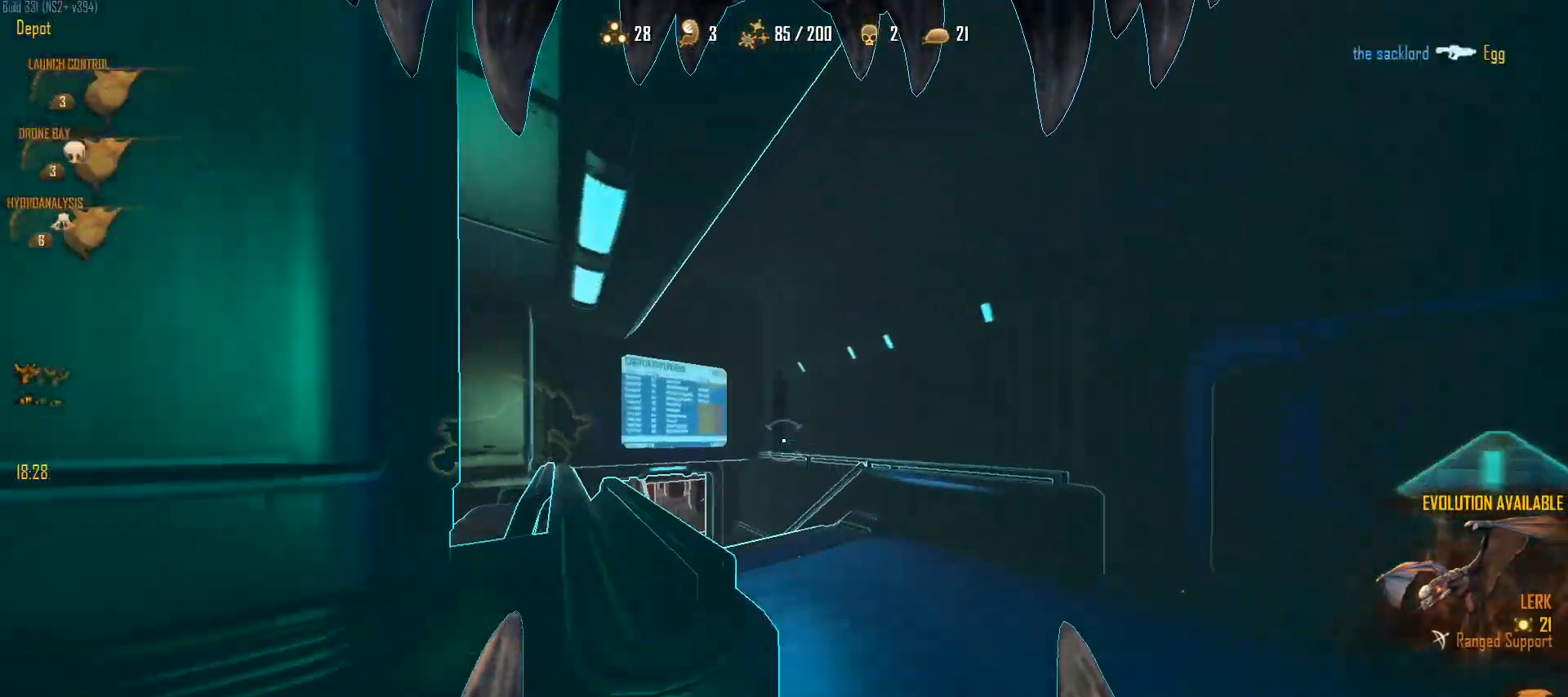
{"keys": ["ctrl", "w"], "mouse": [], "events": [[267, "space", "down"], [400, "space", "up"]]}
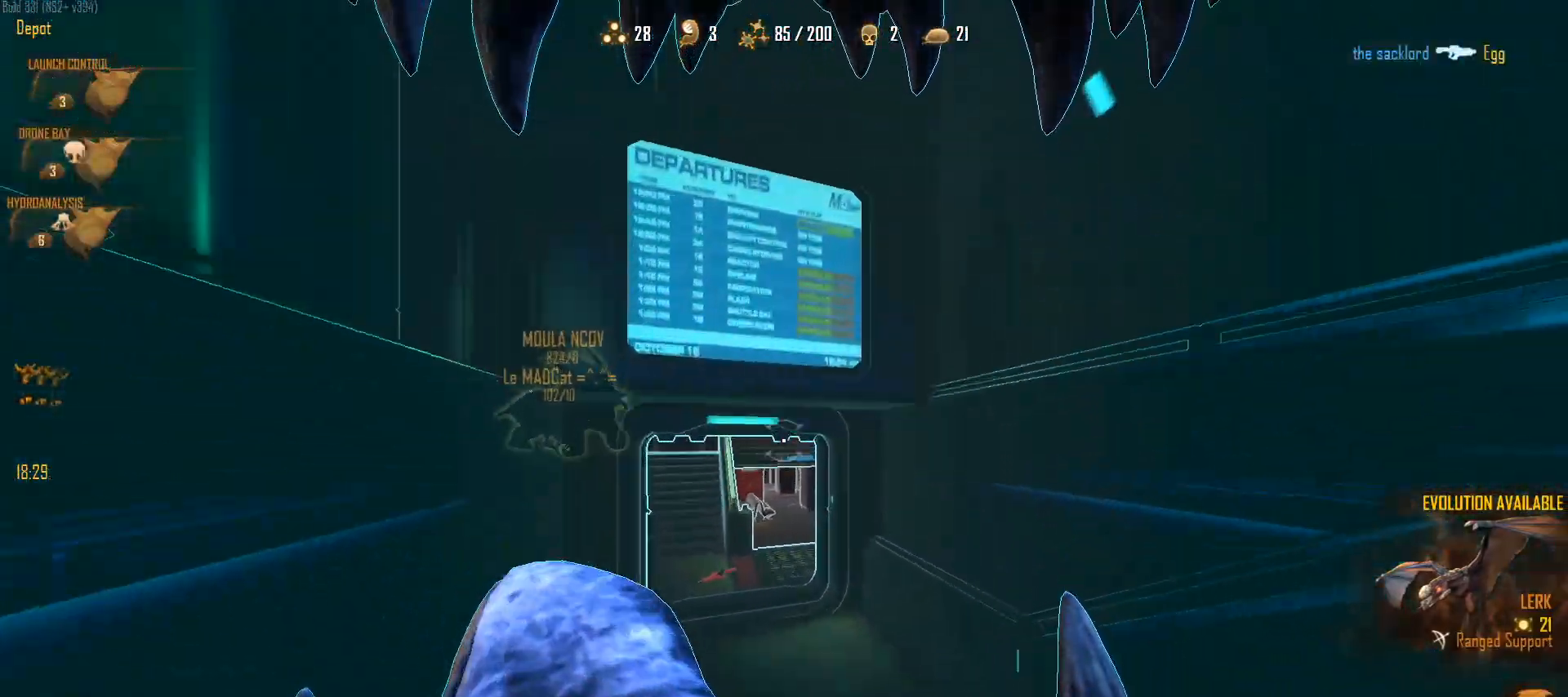
{"keys": ["a", "ctrl", "w"], "mouse": ["left"], "events": [[183, "a", "down"], [233, "space", "down"], [467, "mouse_left", "down"], [467, "space", "up"]]}
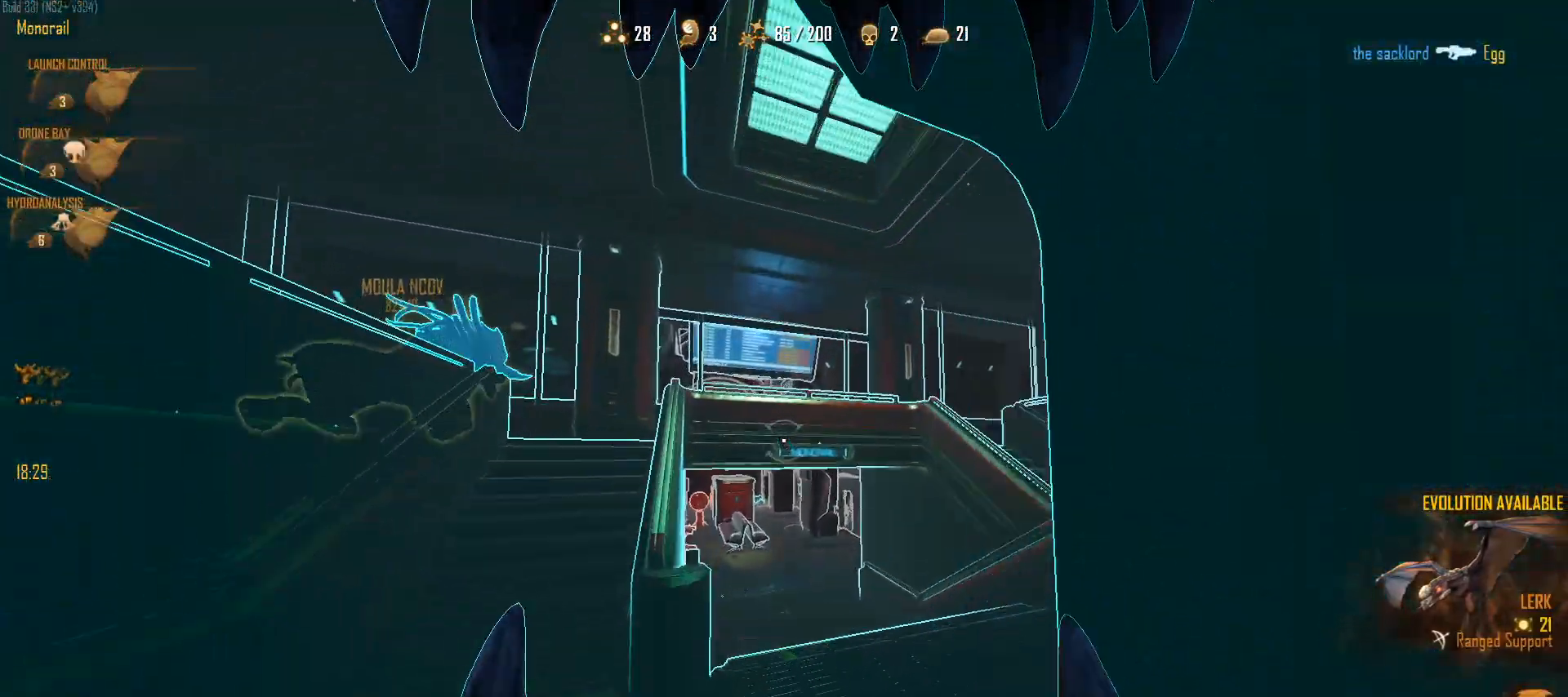
{"keys": ["ctrl", "shift", "w"], "mouse": [], "events": [[67, "mouse_left", "up"], [117, "a", "up"], [483, "shift", "down"]]}
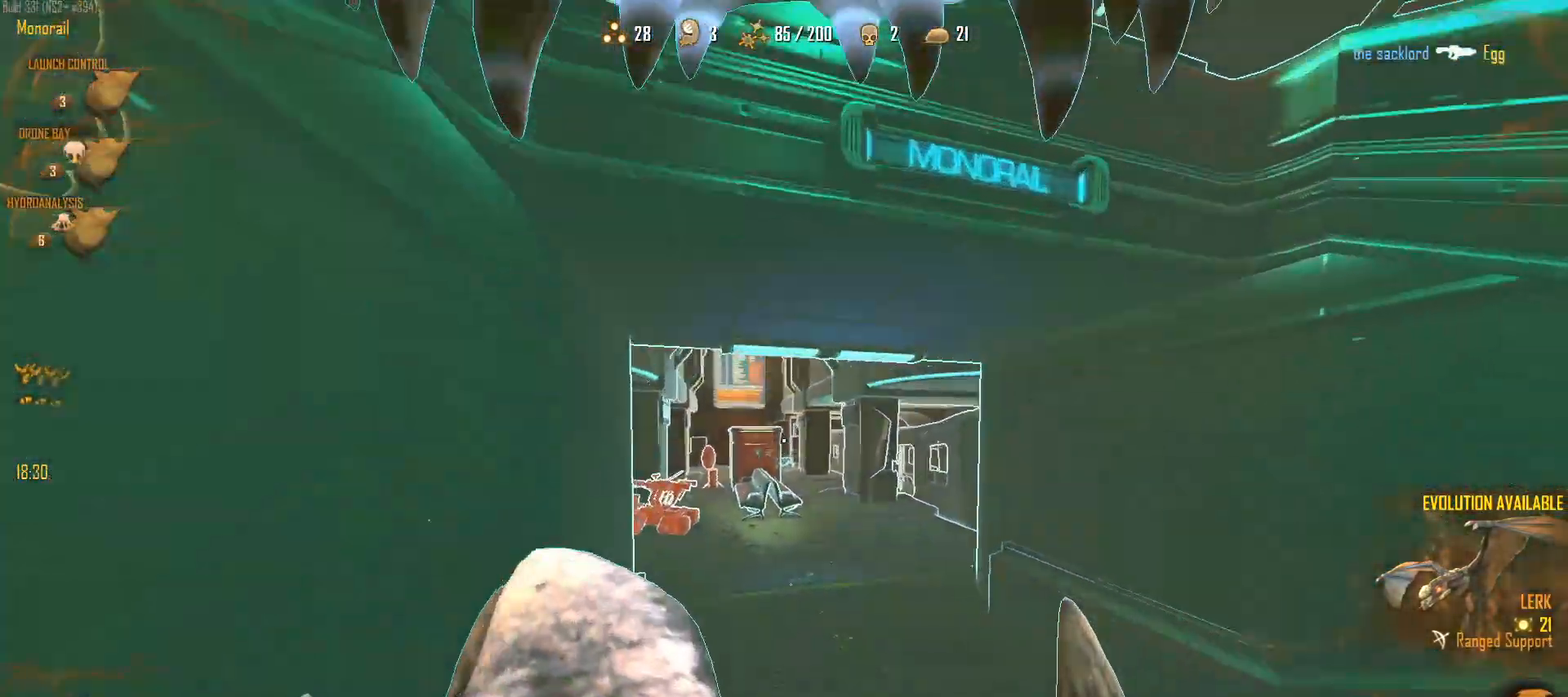
{"keys": ["a", "ctrl", "w"], "mouse": [], "events": [[83, "1", "down"], [133, "space", "down"], [217, "1", "up"], [317, "mouse_right", "down"], [317, "shift", "up"], [500, "a", "down"], [500, "mouse_right", "up"], [500, "space", "up"]]}
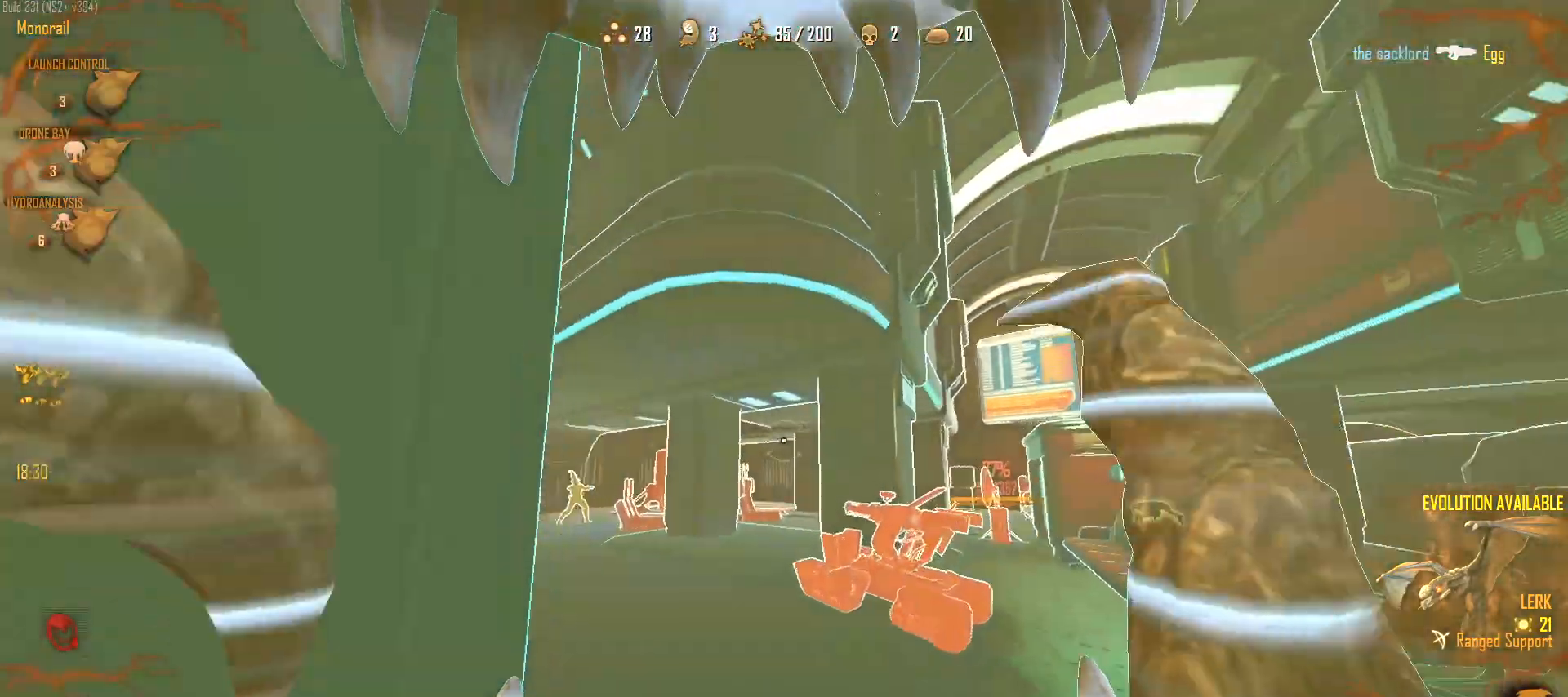
{"keys": ["a", "ctrl", "space", "w"], "mouse": [], "events": [[383, "space", "down"]]}
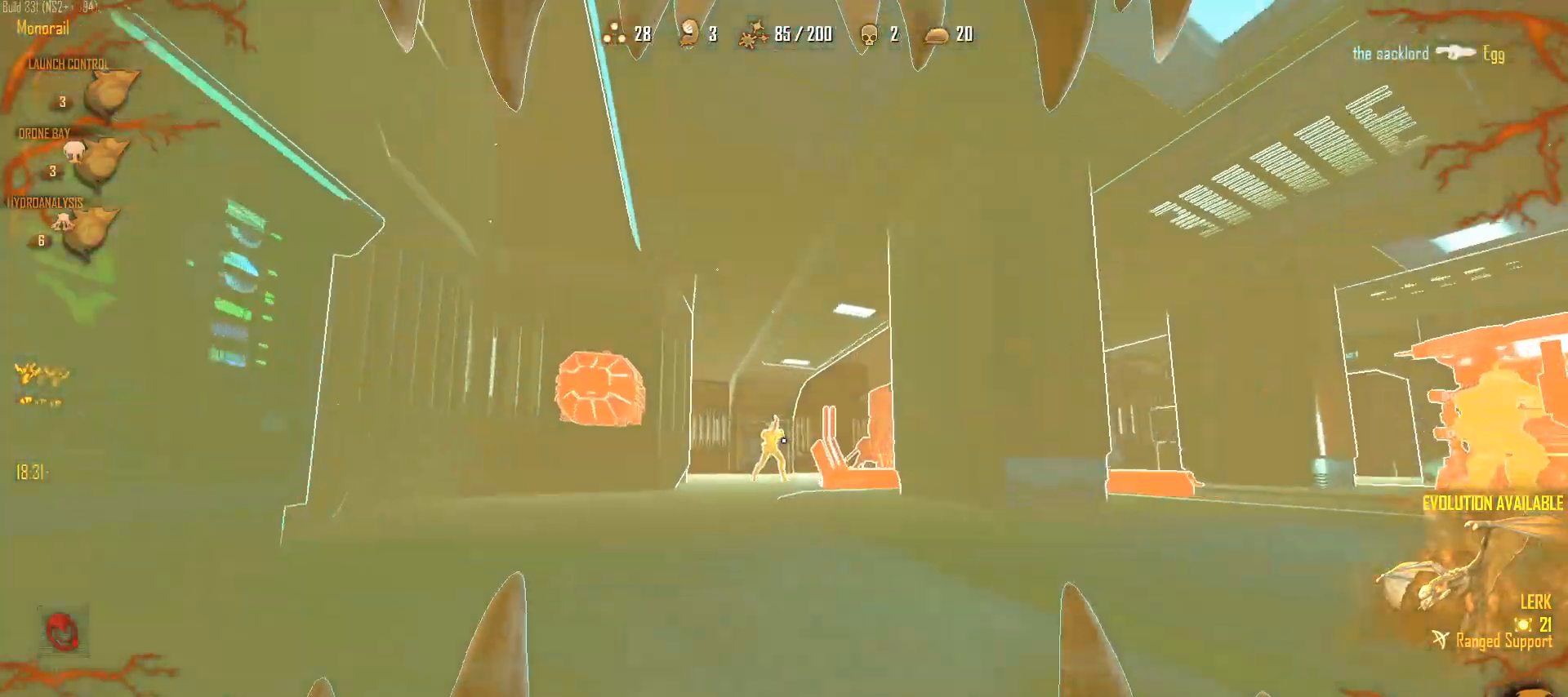
{"keys": ["a", "ctrl", "w"], "mouse": [], "events": [[200, "mouse_right", "down"], [200, "space", "up"], [433, "mouse_right", "up"]]}
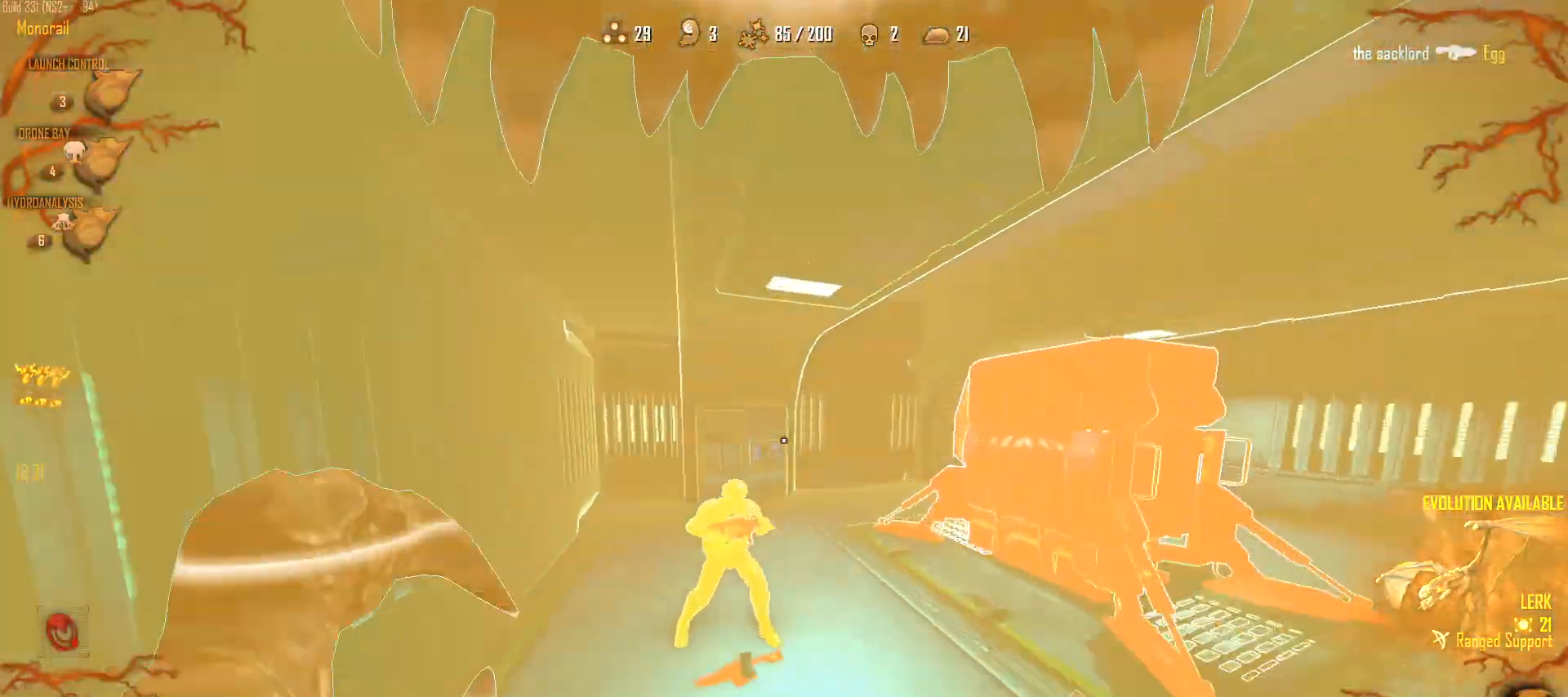
{"keys": [], "mouse": [], "events": [[83, "mouse_left", "down"], [133, "ctrl", "up"], [133, "w", "up"], [317, "d", "down"], [417, "a", "up"], [500, "d", "up"], [500, "mouse_left", "up"]]}
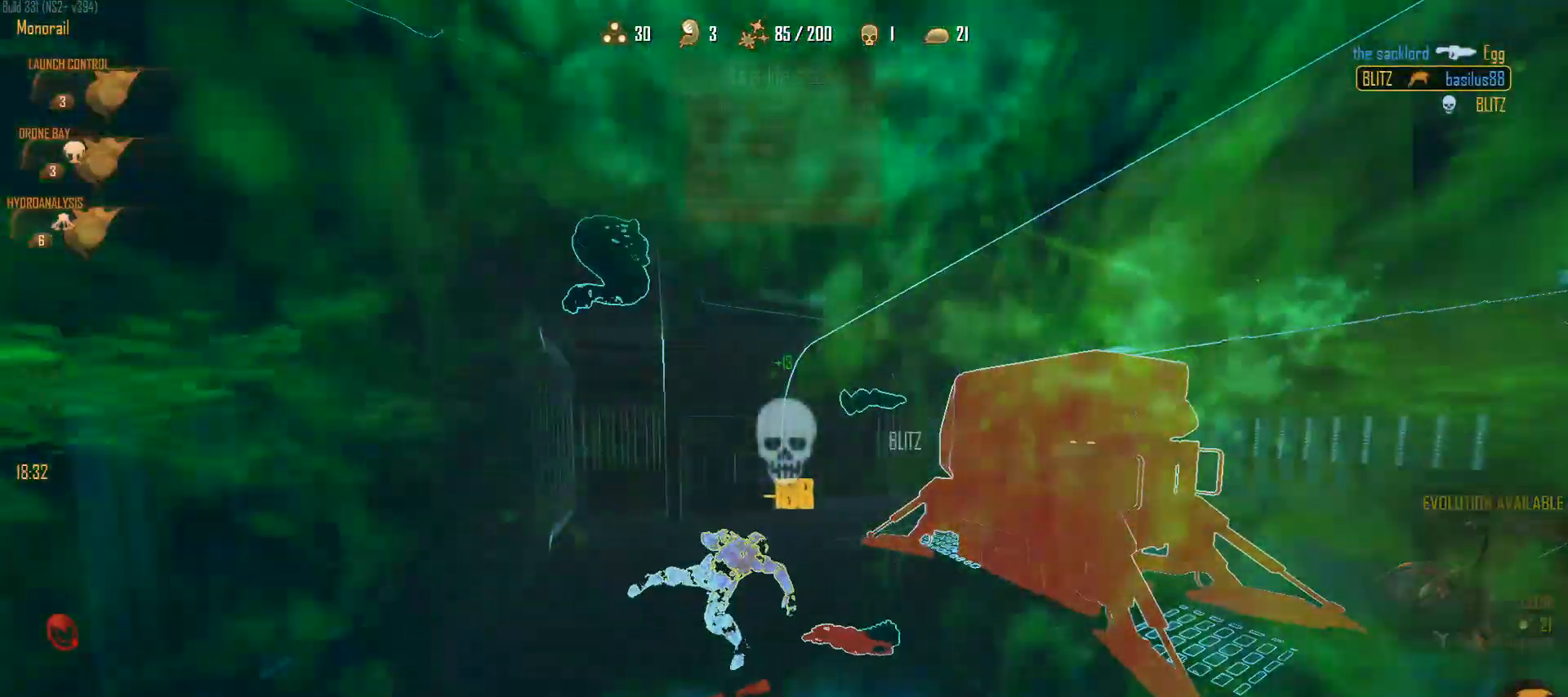
{"keys": ["c"], "mouse": [], "events": [[283, "c", "down"]]}
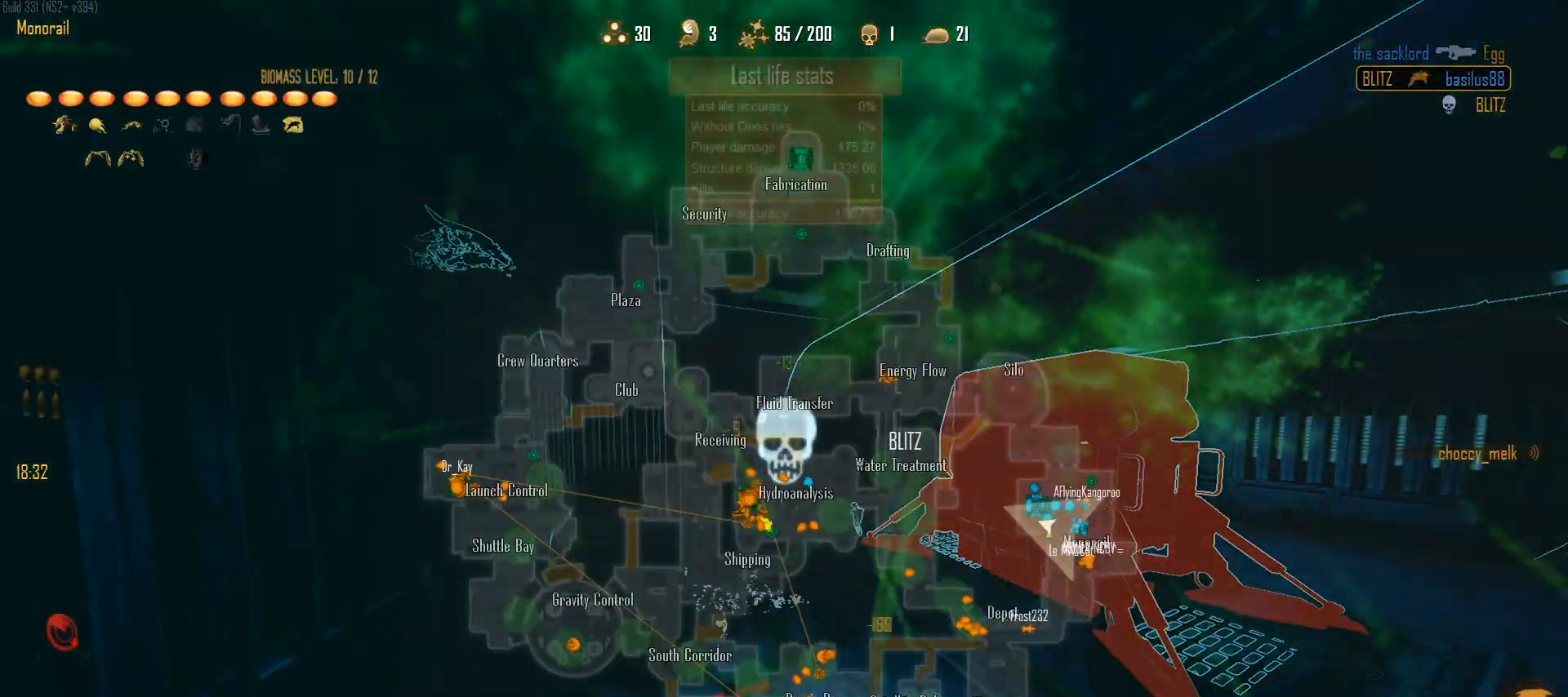
{"keys": ["c"], "mouse": [], "events": []}
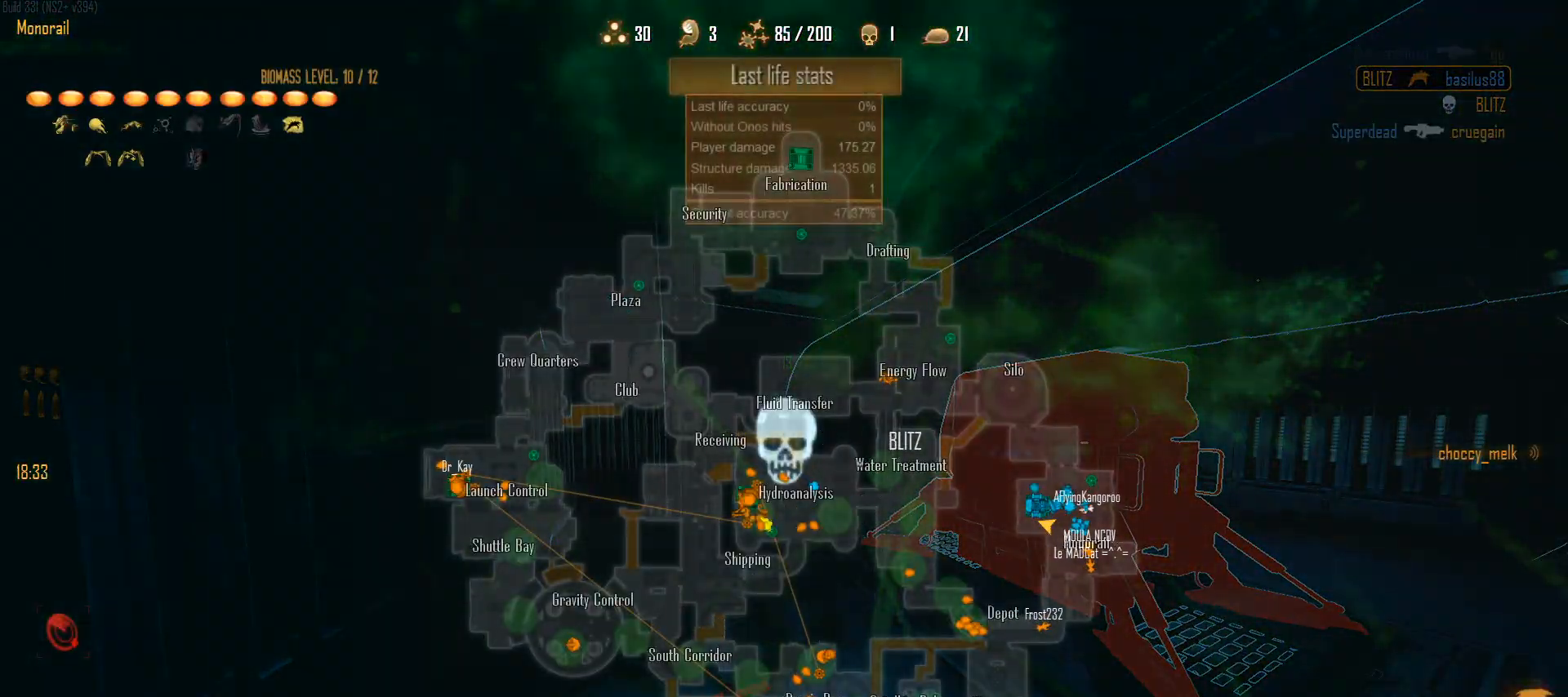
{"keys": ["c"], "mouse": [], "events": []}
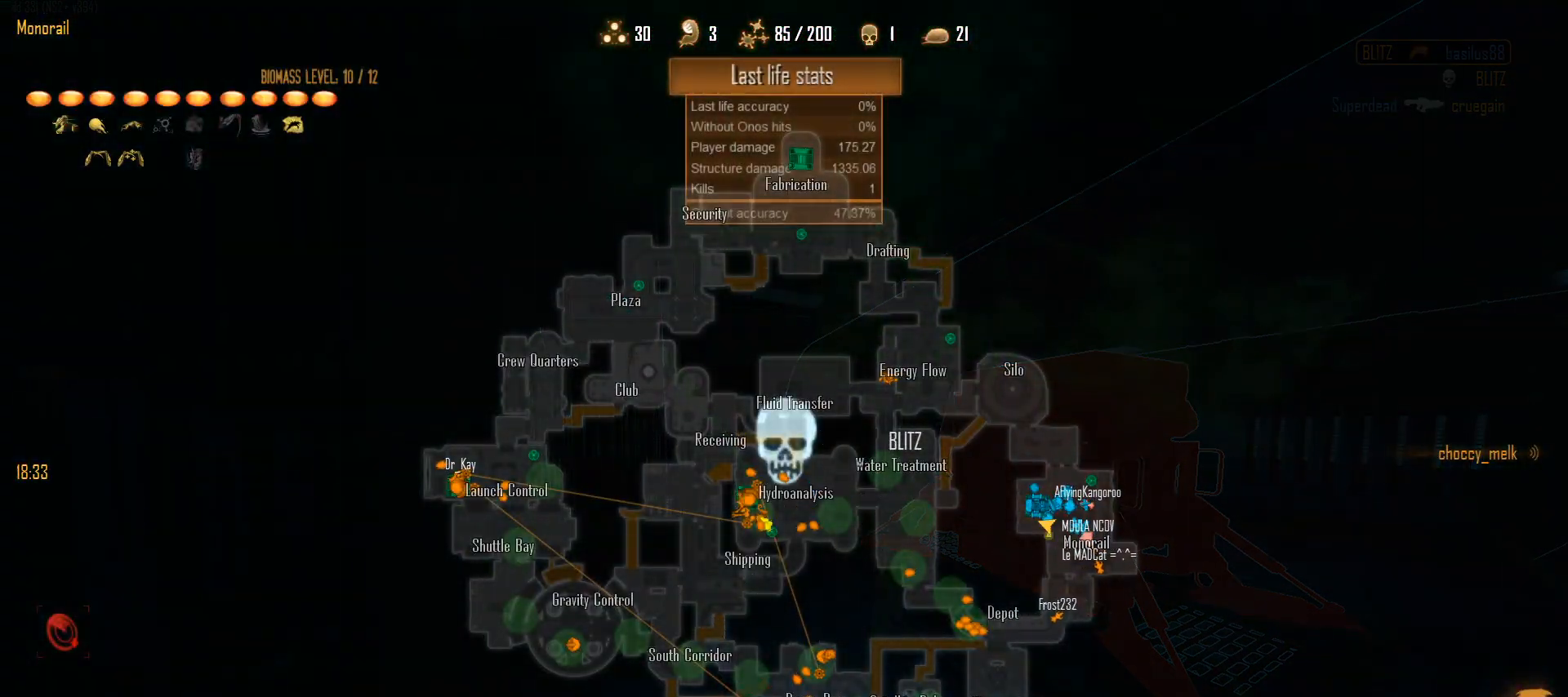
{"keys": ["c"], "mouse": [], "events": []}
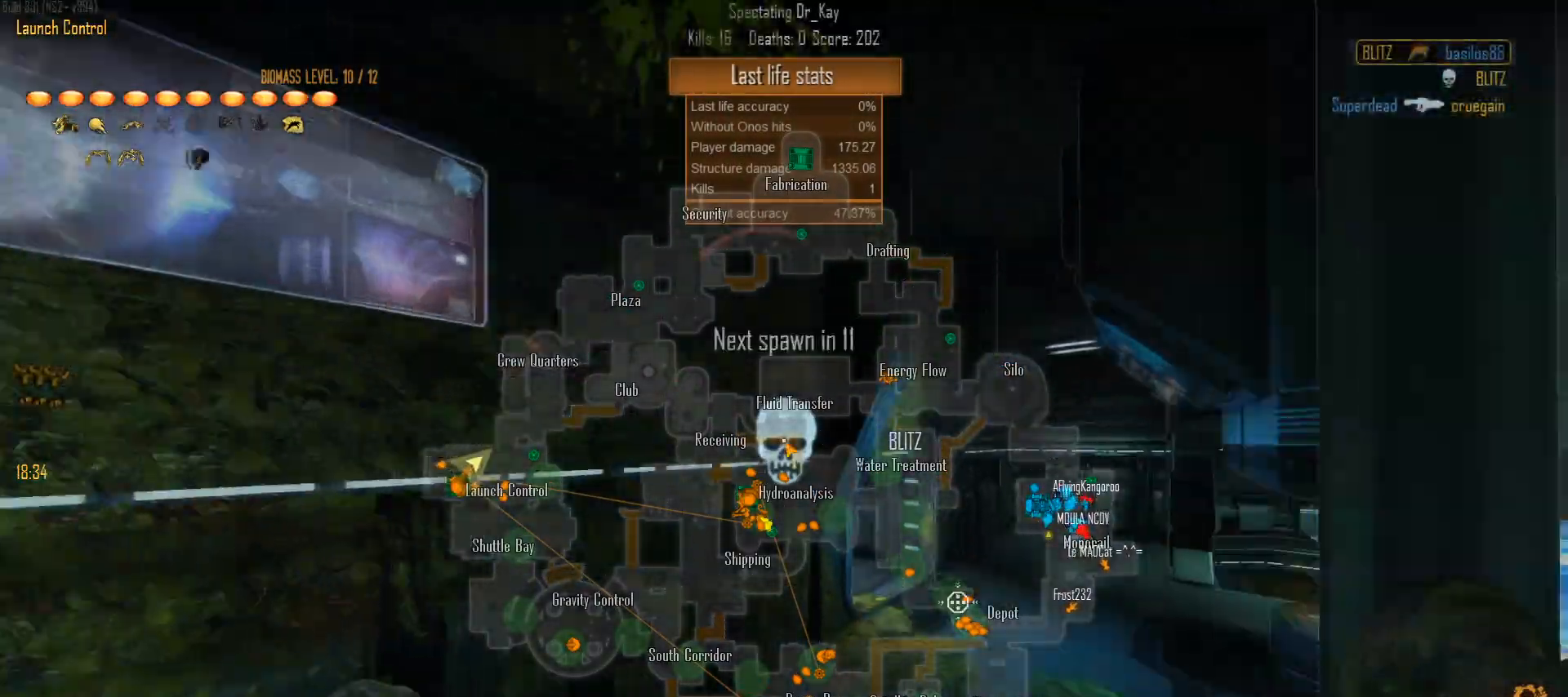
{"keys": ["c"], "mouse": [], "events": []}
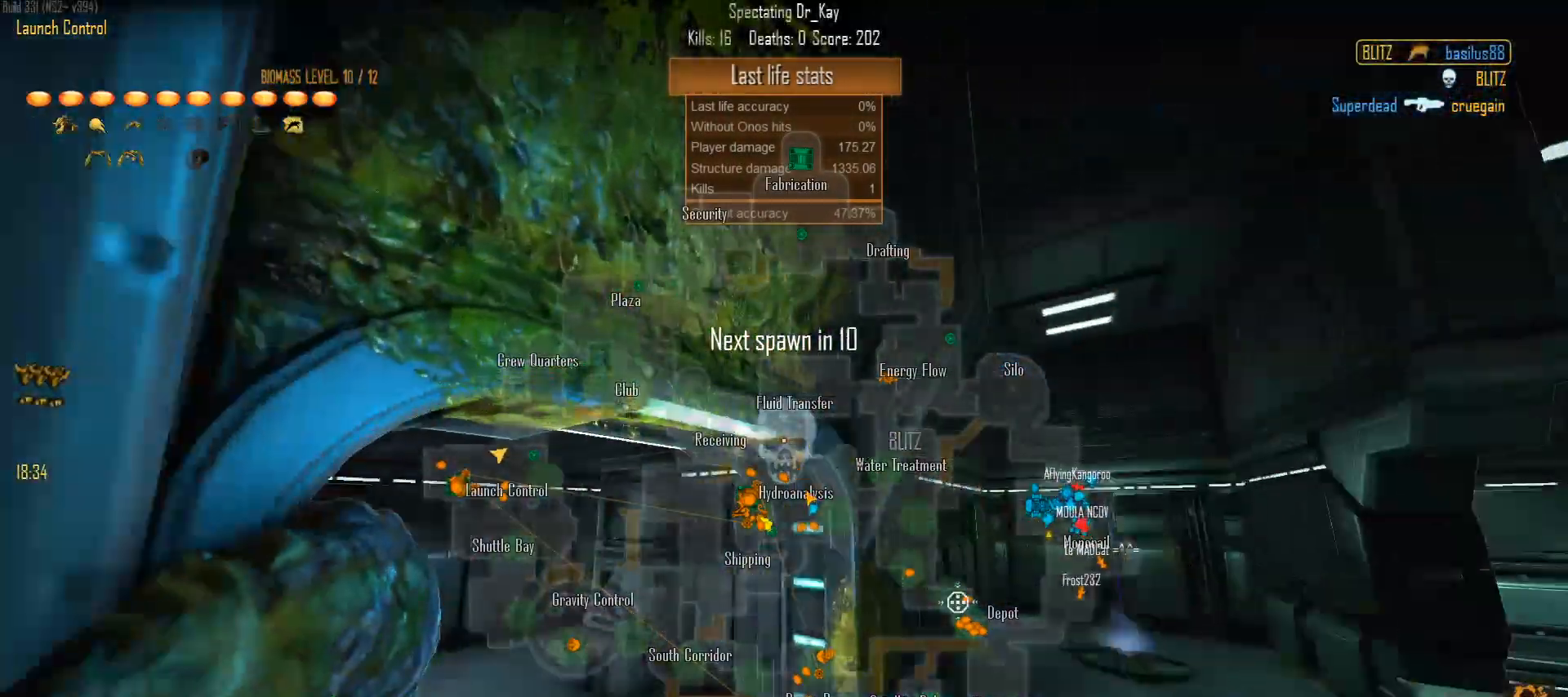
{"keys": ["c"], "mouse": [], "events": [[367, "mouse_left", "down"], [500, "mouse_left", "up"]]}
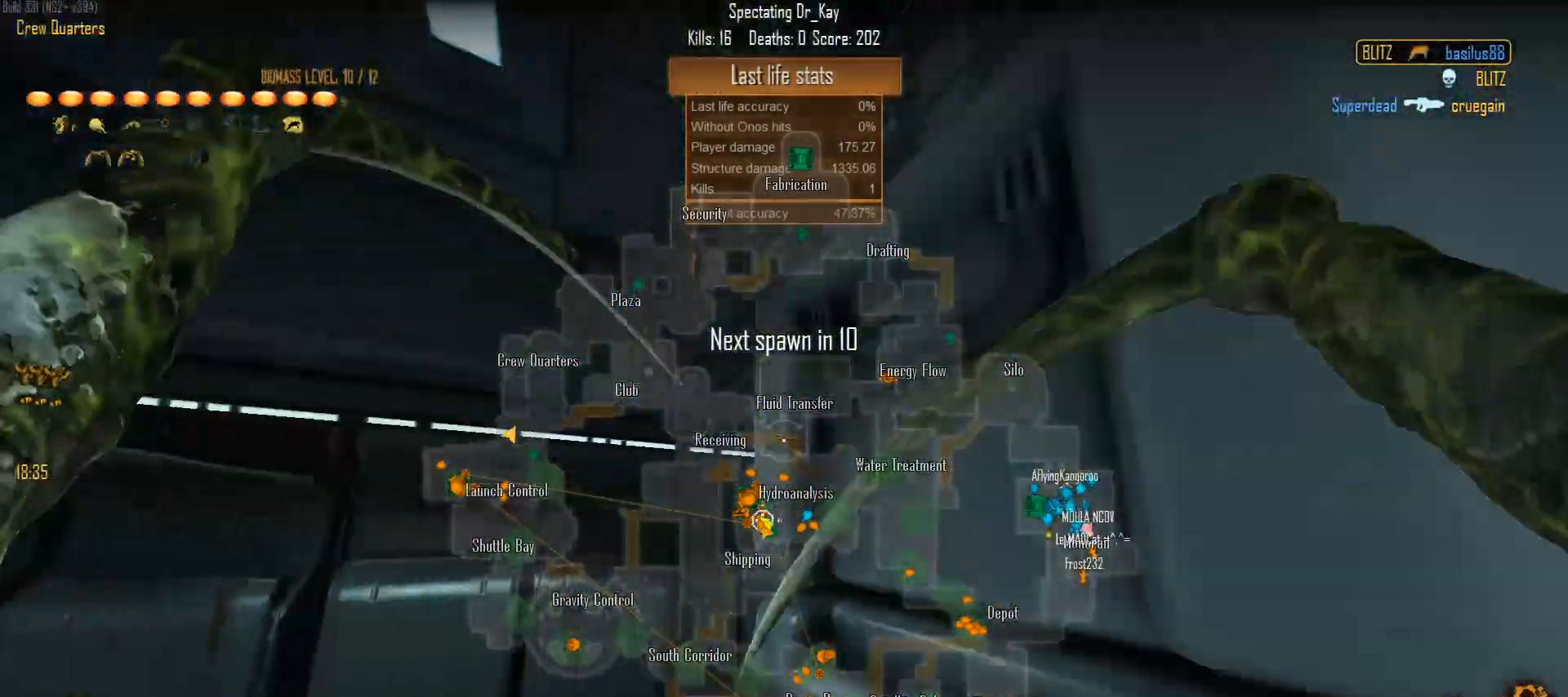
{"keys": ["c"], "mouse": [], "events": [[100, "mouse_left", "down"], [150, "mouse_left", "up"], [283, "mouse_left", "down"], [383, "mouse_left", "up"]]}
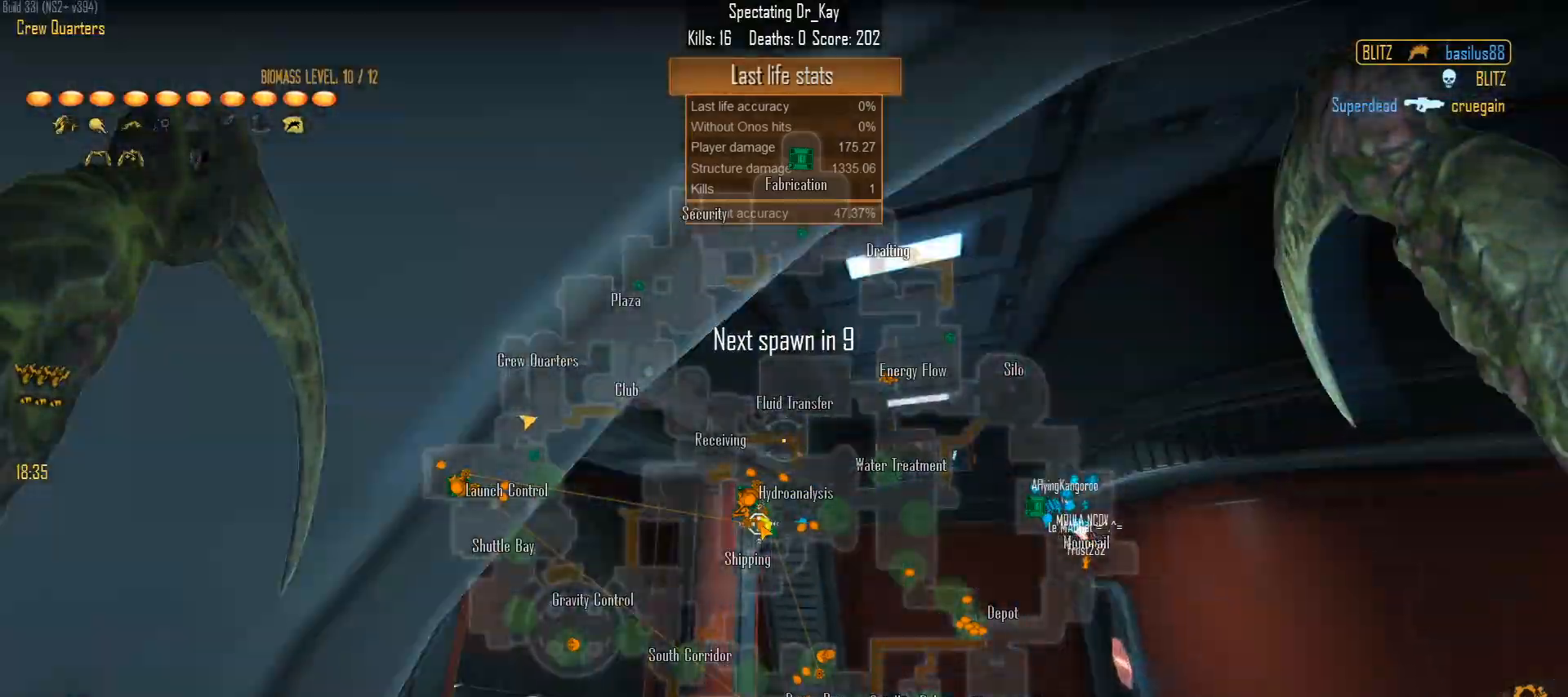
{"keys": ["c"], "mouse": [], "events": []}